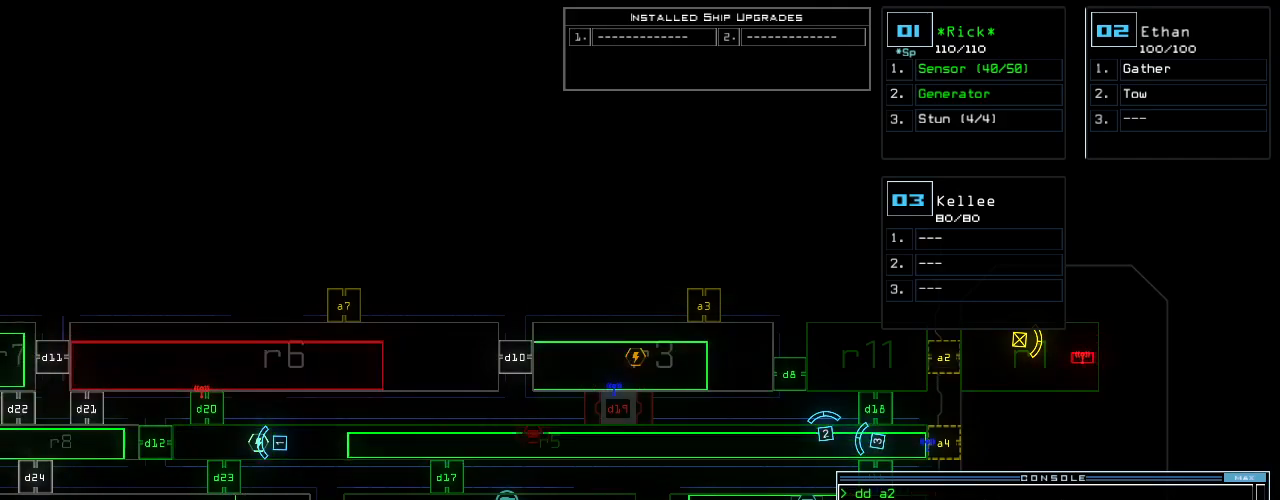
Gameplay with keyboard; each line is a JSON object with the keys held at the frame after it. "events" lists presses ("down") and releases ("up") of ".", "0", "1", "2", "3", "4", "5", "6", "7", "8", "9", "a", "b", "backspace", "c", "caps_lock", "comma", "ctrl_l", "ctrl_r", "d", "down", "e", "equals", "escape", "f", "f8", "g", "h", "i", "j", "k", "l", "left", "m", "minus", "n", "o", "p", "q", "quote", "r", "return", "right", "s", "semicolon", "shift_l", "shift_r", "space", "t", "tab", "tilde", "u", "up", "v", "w", "x", "y" and "z" between this image and that frame as [ms after this image, input, new state], when the widget could be followed in between. No other keys are recorded. Mouse input is not recorded.
{"keys": ["left"], "events": [[280, "2", "down"], [360, "2", "up"], [480, "left", "down"]]}
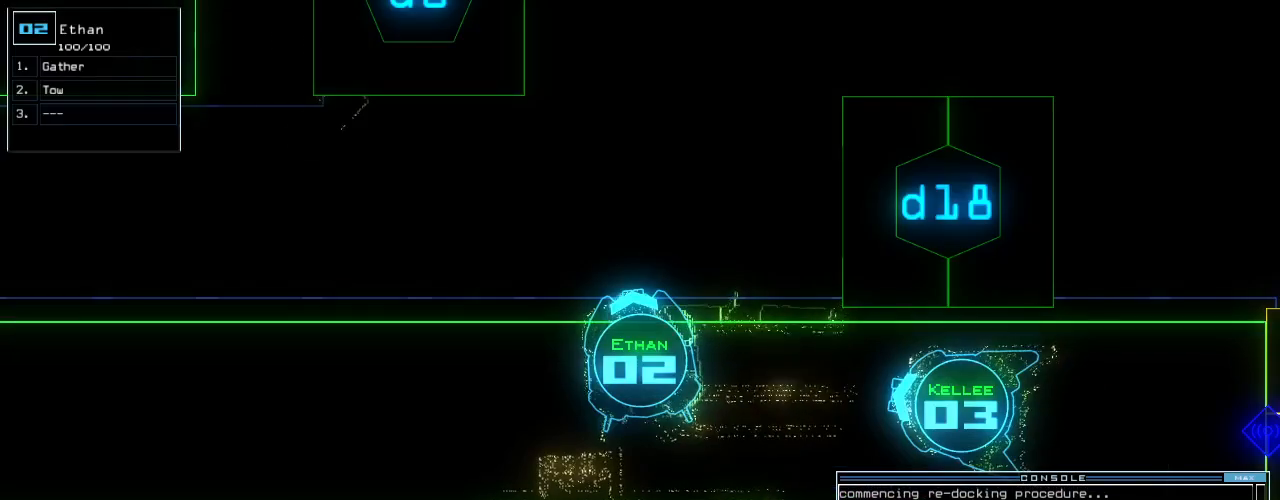
{"keys": ["up"], "events": [[280, "up", "down"], [480, "left", "up"]]}
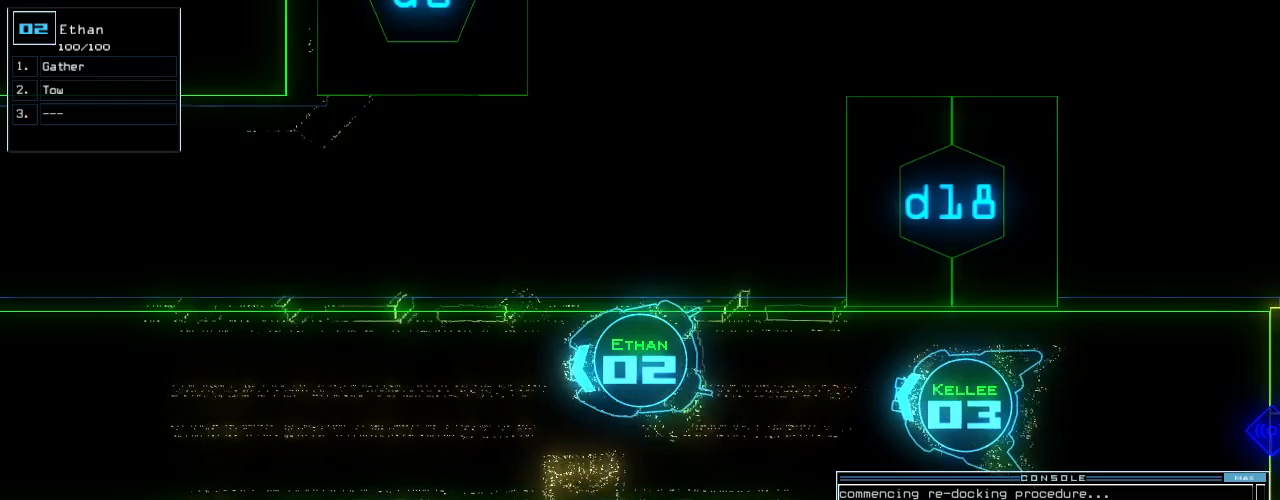
{"keys": ["up"], "events": []}
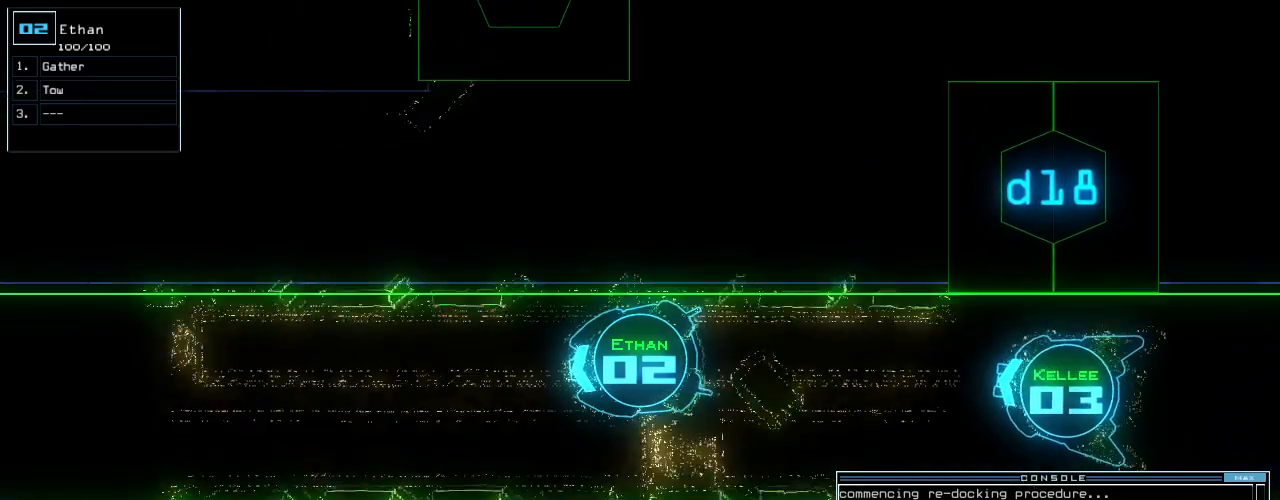
{"keys": ["up"], "events": [[420, "right", "down"], [460, "right", "up"]]}
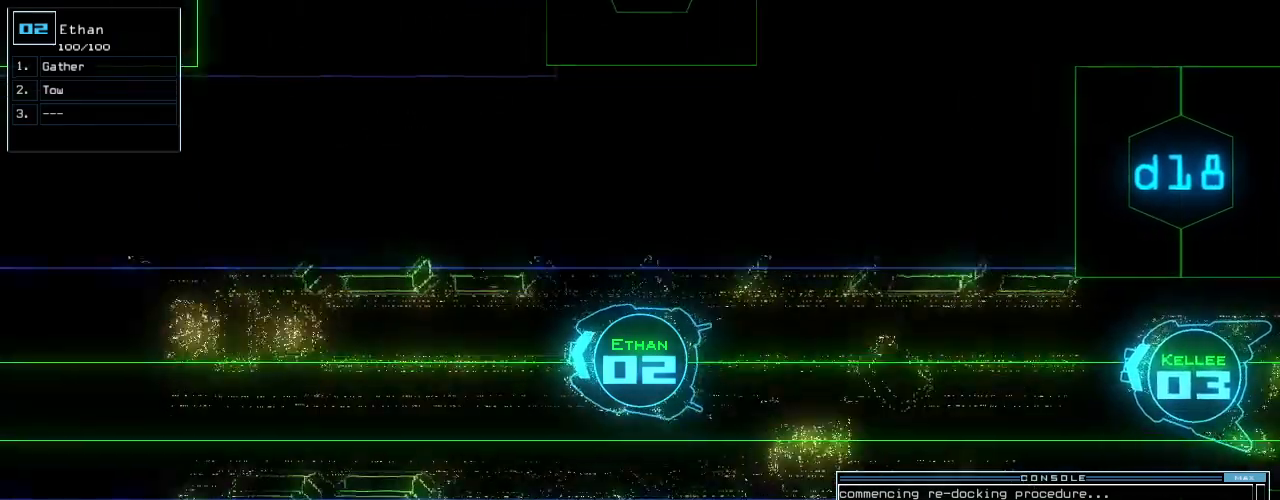
{"keys": ["up"], "events": []}
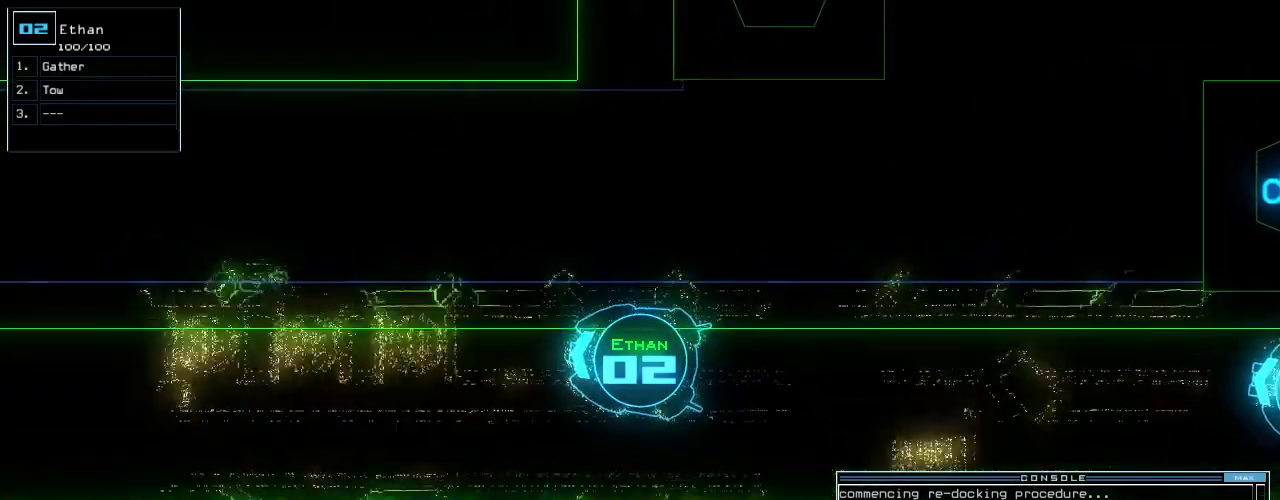
{"keys": ["up"], "events": [[100, "left", "down"], [140, "left", "up"]]}
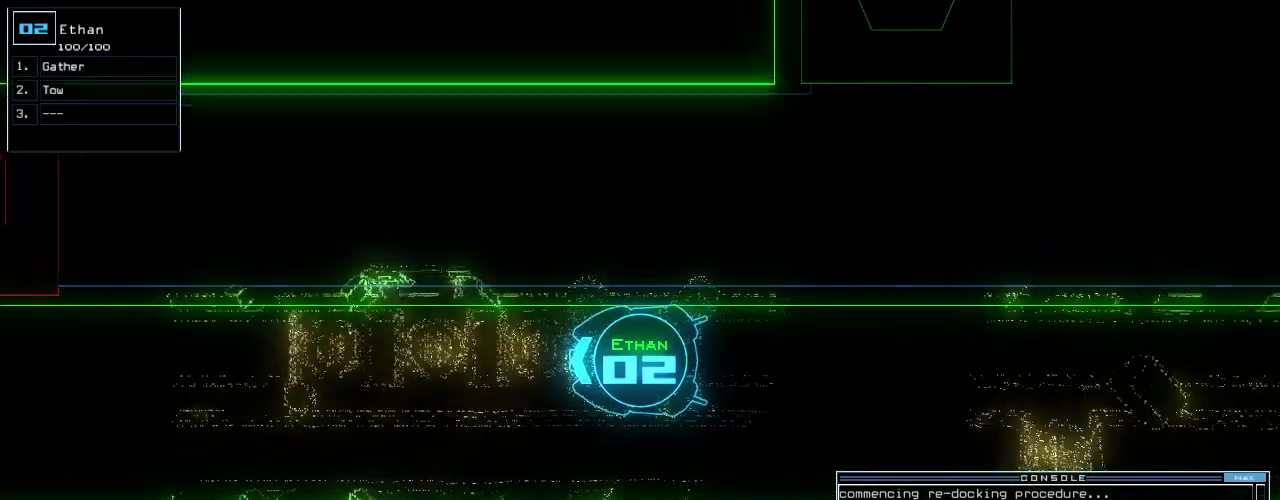
{"keys": ["up"], "events": []}
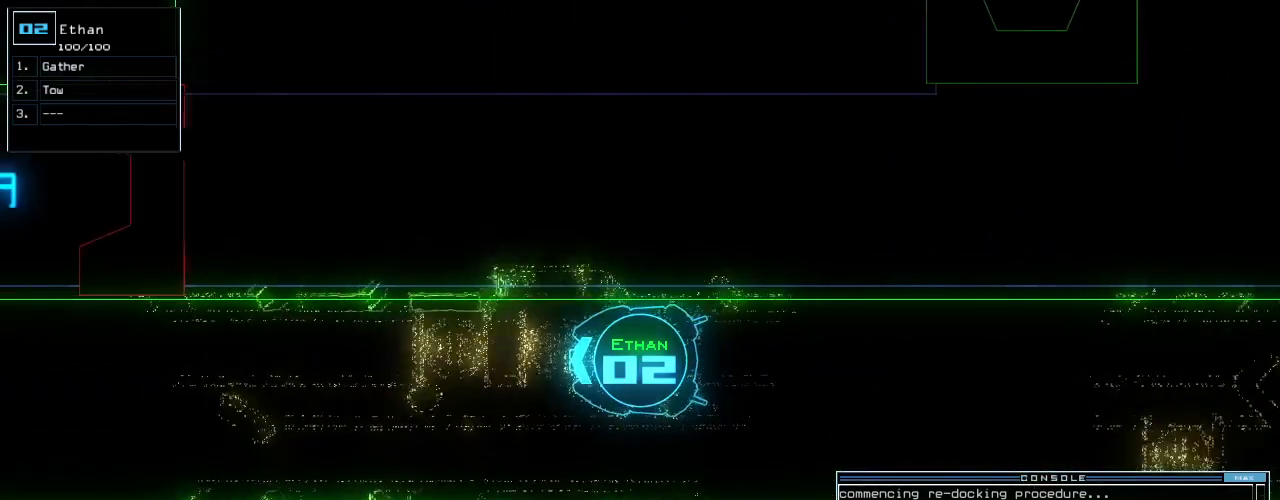
{"keys": ["up"], "events": []}
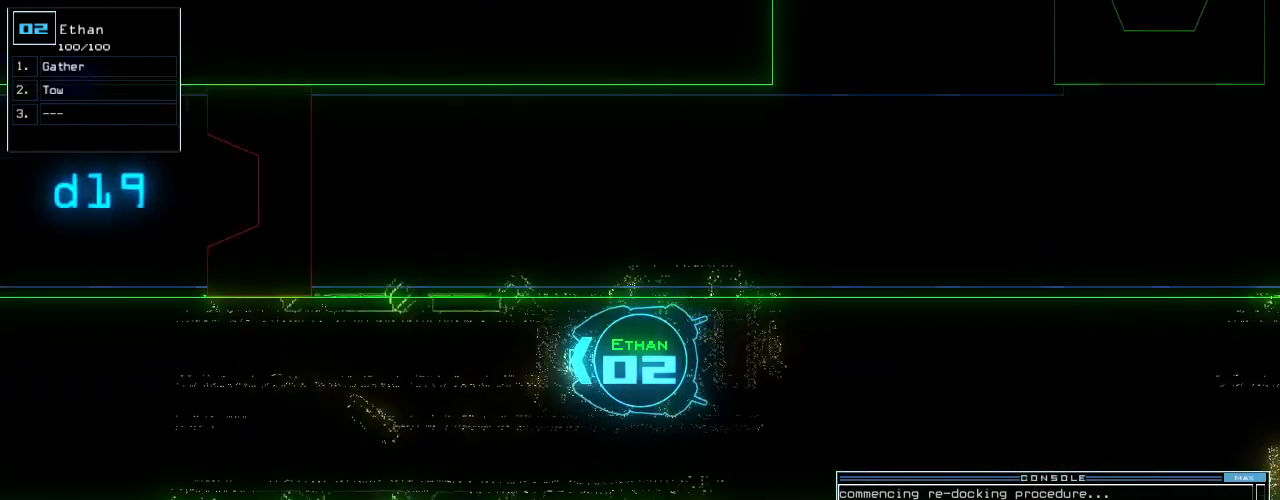
{"keys": ["up"], "events": []}
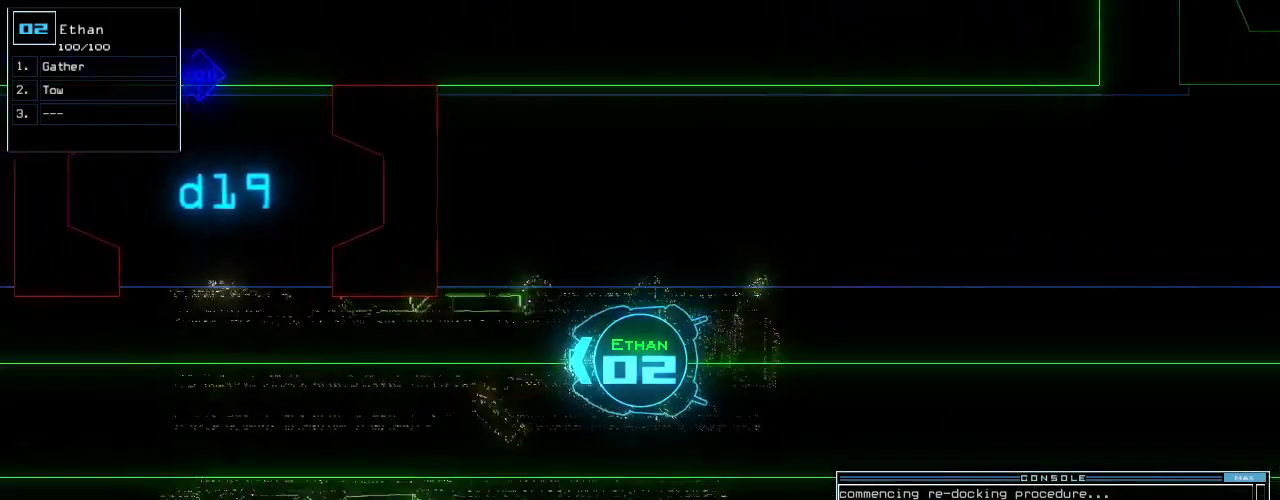
{"keys": ["up"], "events": []}
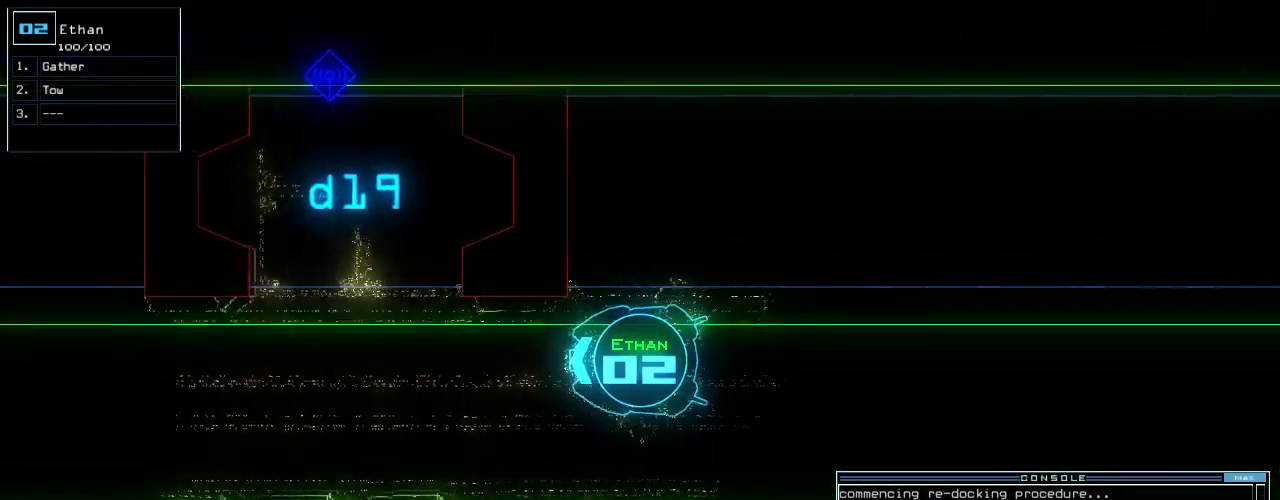
{"keys": ["up"], "events": []}
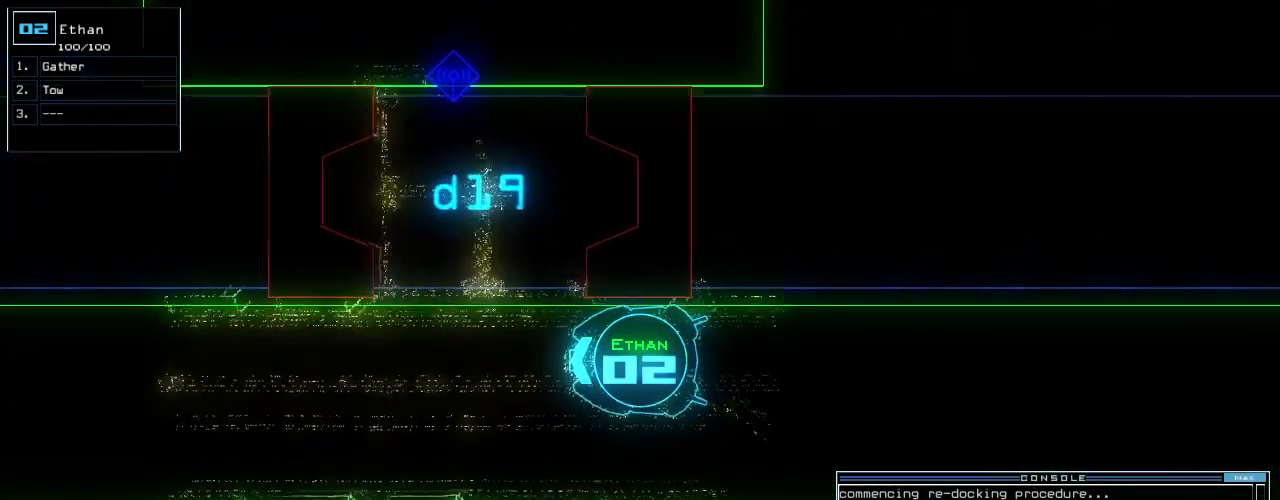
{"keys": ["right", "up"], "events": [[200, "right", "down"], [360, "right", "up"], [440, "right", "down"], [440, "s", "down"], [500, "s", "up"]]}
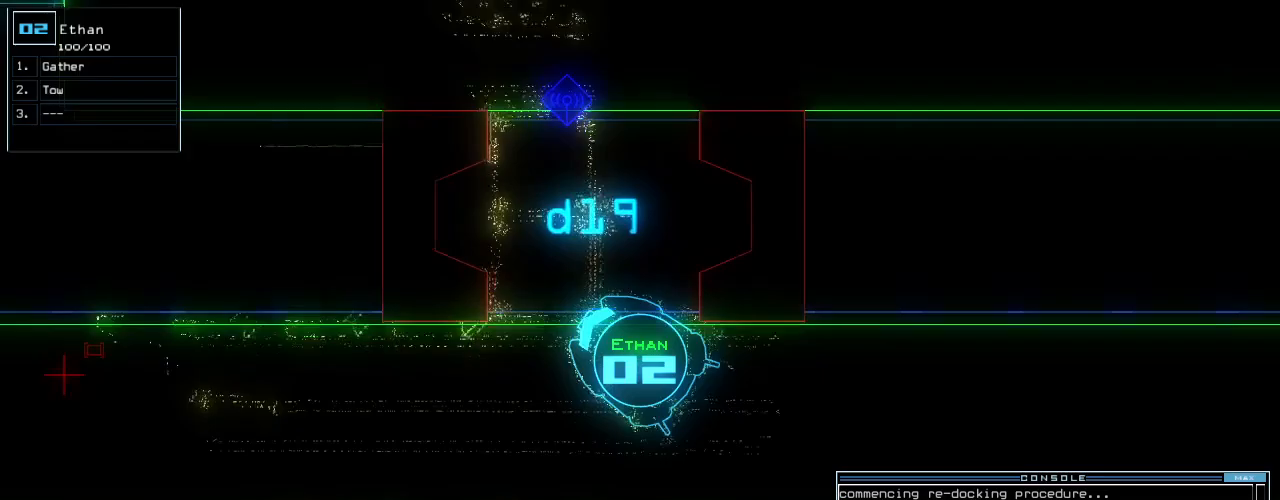
{"keys": ["s"], "events": [[40, "right", "up"], [80, "up", "up"], [120, "w", "down"], [160, "a", "down"], [200, "w", "up"], [240, "space", "down"], [300, "a", "up"], [360, "space", "up"], [440, "s", "down"]]}
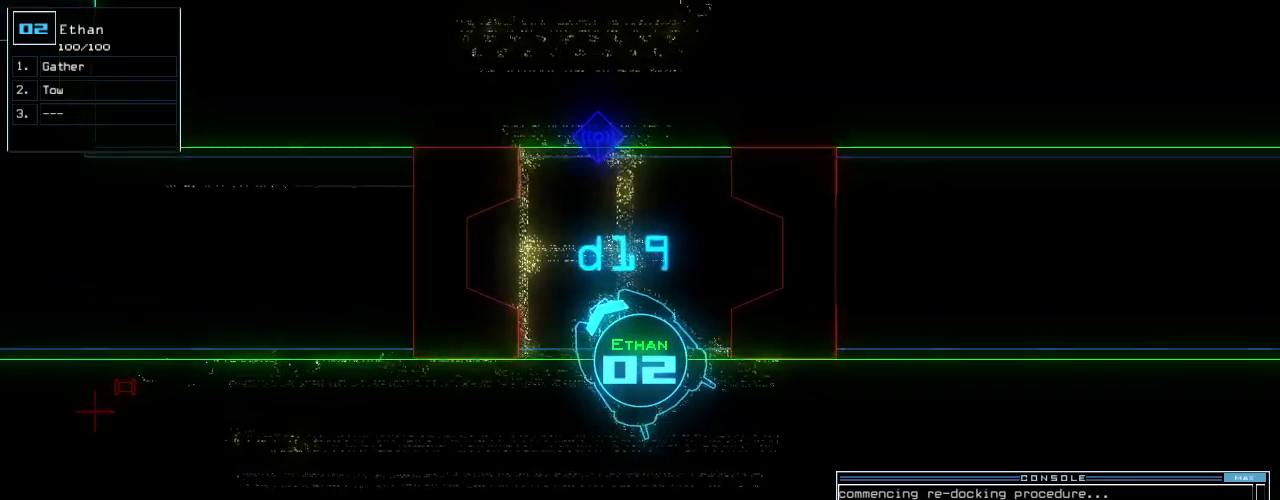
{"keys": ["up"], "events": [[20, "e", "down"], [80, "s", "up"], [120, "return", "down"], [140, "e", "up"], [180, "return", "up"], [280, "up", "down"], [380, "right", "down"], [500, "right", "up"]]}
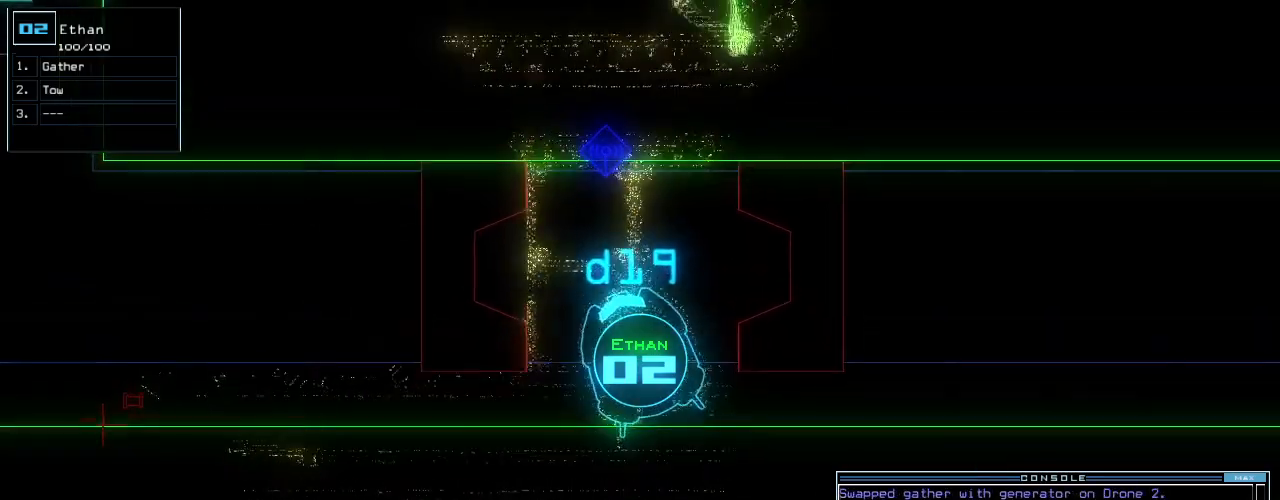
{"keys": ["down"], "events": [[160, "up", "up"], [300, "down", "down"], [320, "s", "down"], [340, "right", "down"], [360, "right", "up"], [400, "s", "up"]]}
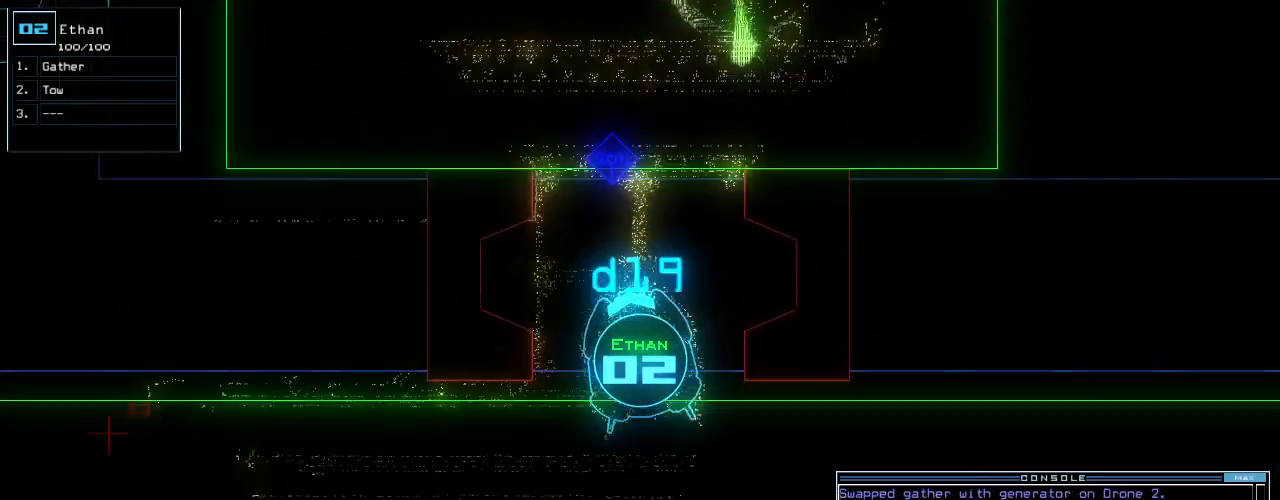
{"keys": ["space"], "events": [[20, "down", "up"], [20, "w", "down"], [80, "a", "down"], [140, "w", "up"], [200, "a", "up"], [460, "space", "down"]]}
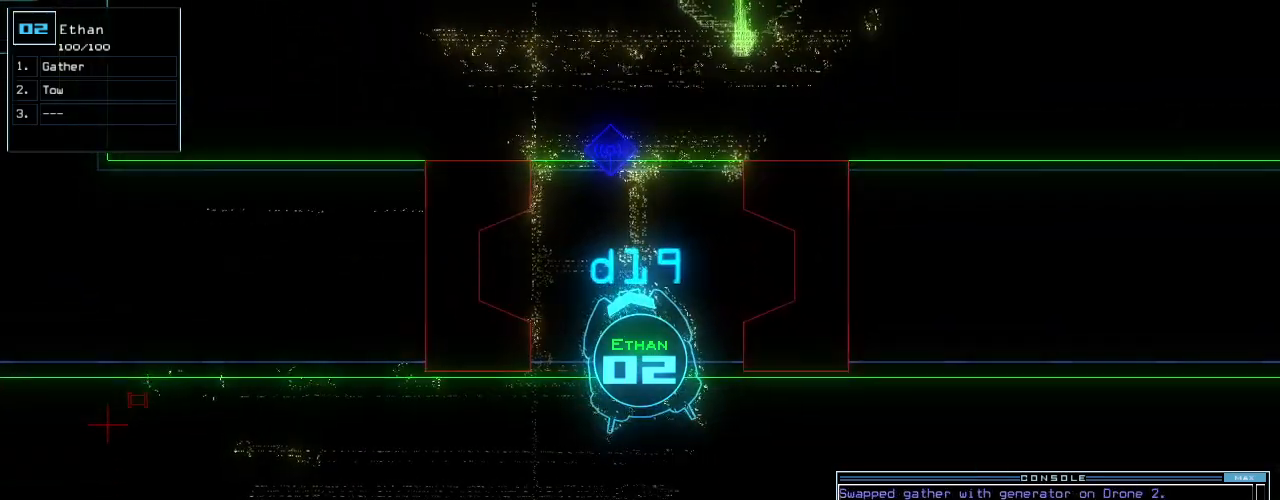
{"keys": ["s"], "events": [[60, "space", "up"], [200, "1", "down"], [280, "space", "down"], [300, "1", "up"], [380, "space", "up"], [480, "s", "down"]]}
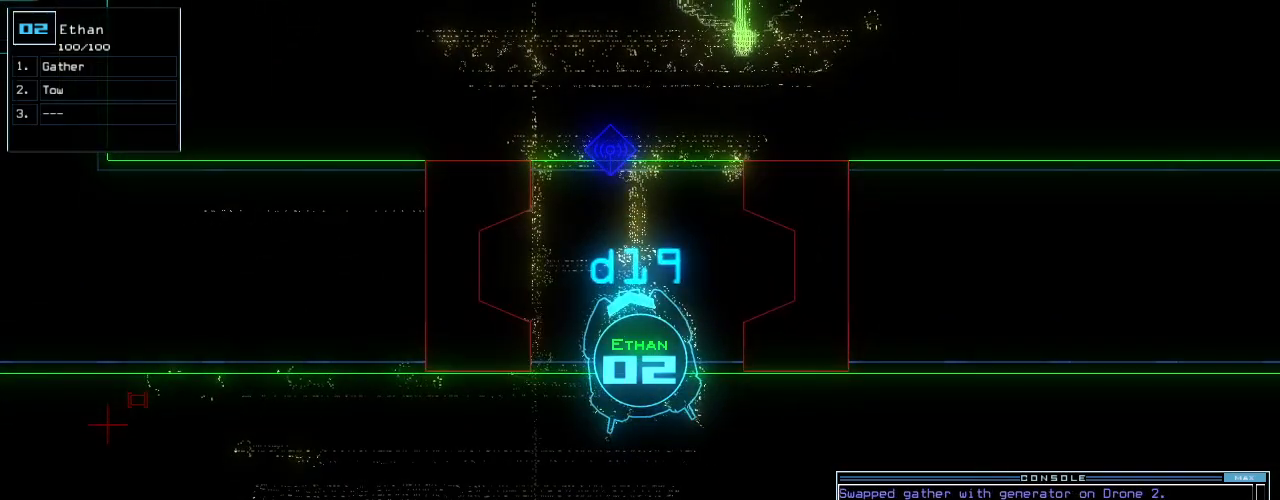
{"keys": ["up"]}
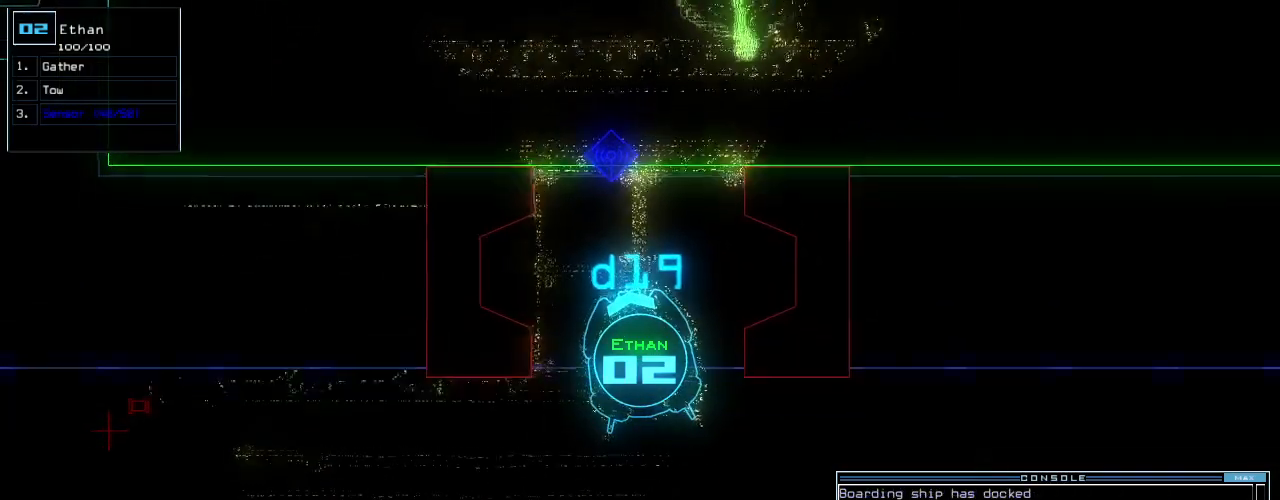
{"keys": ["up"], "events": [[160, "right", "down"], [200, "right", "up"]]}
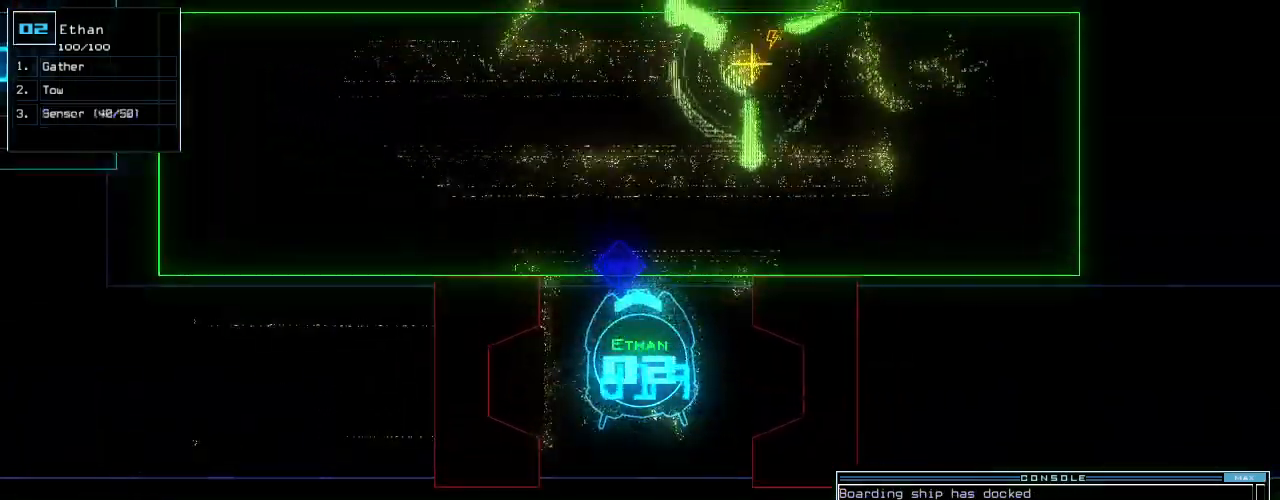
{"keys": ["right", "up"], "events": [[120, "right", "down"], [180, "right", "up"], [280, "right", "down"], [340, "right", "up"], [440, "right", "down"]]}
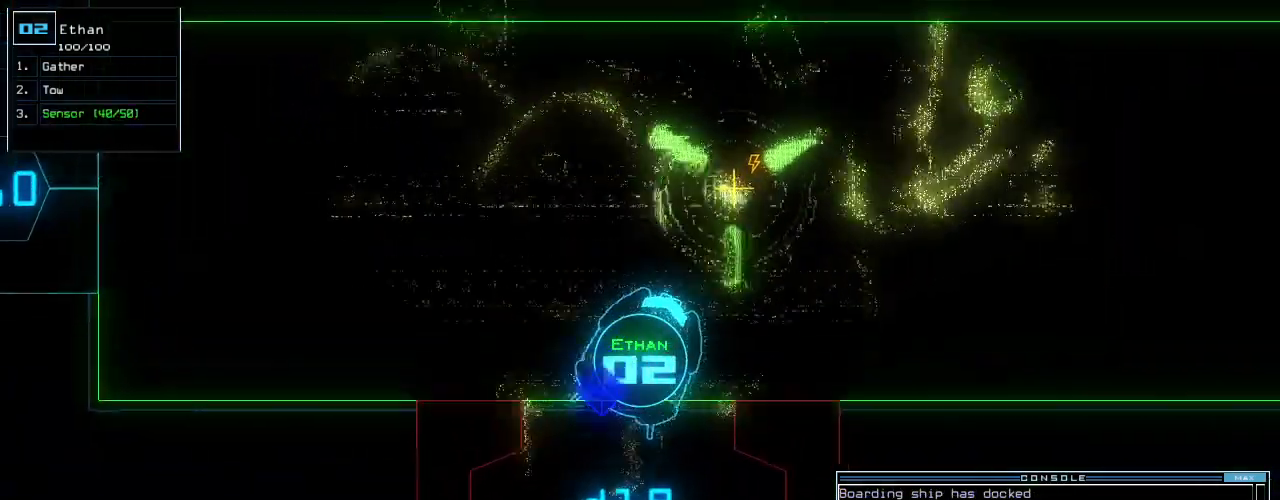
{"keys": ["right", "up"], "events": [[80, "right", "up"], [120, "right", "down"], [220, "right", "up"], [480, "right", "down"]]}
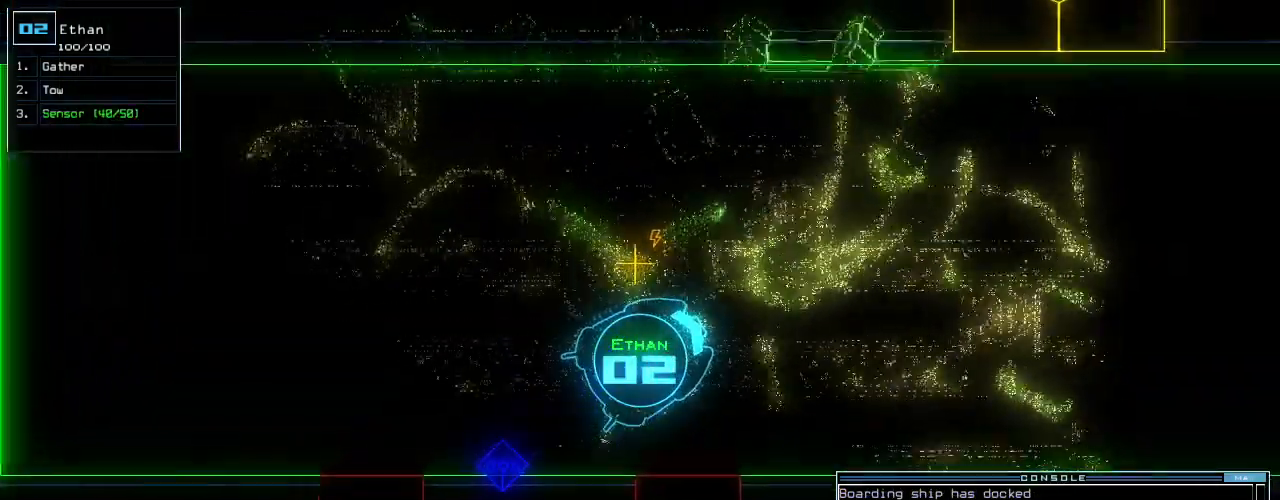
{"keys": ["up"], "events": [[120, "right", "up"], [220, "right", "down"], [260, "right", "up"]]}
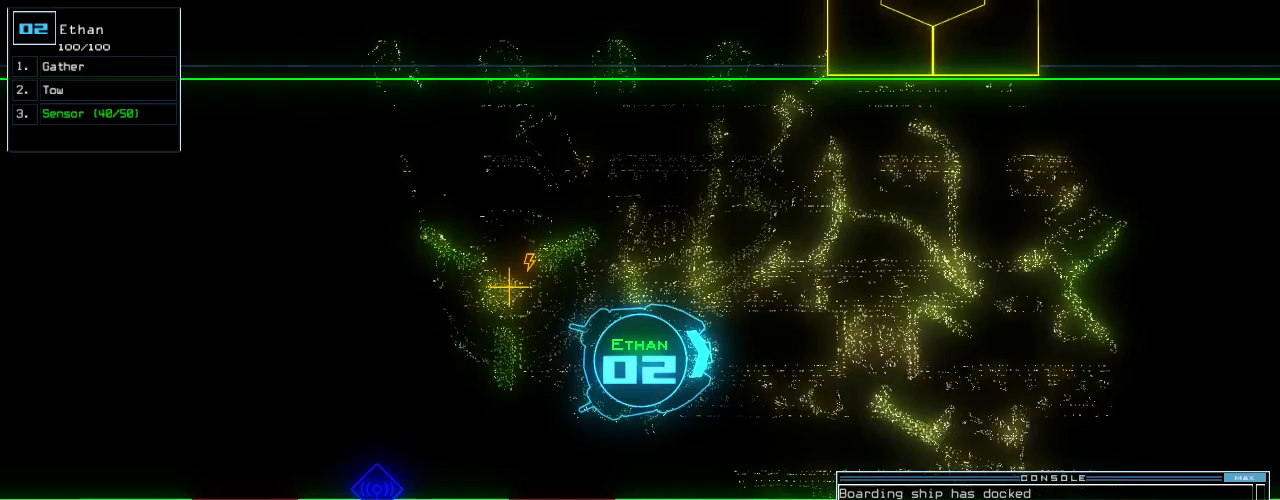
{"keys": ["up"], "events": [[140, "right", "down"], [220, "right", "up"]]}
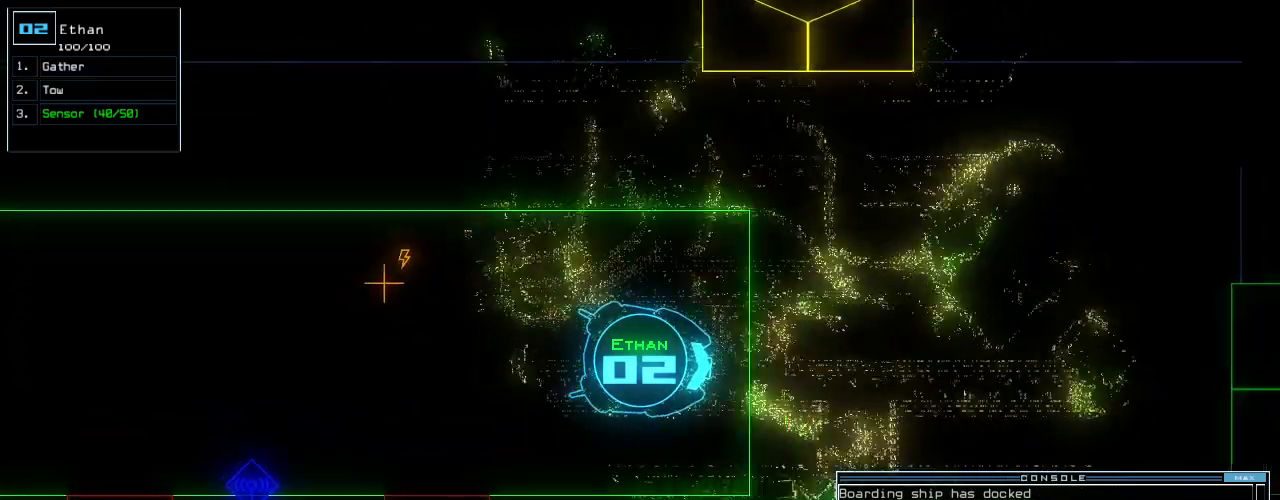
{"keys": ["up"], "events": [[360, "t", "down"], [420, "t", "up"]]}
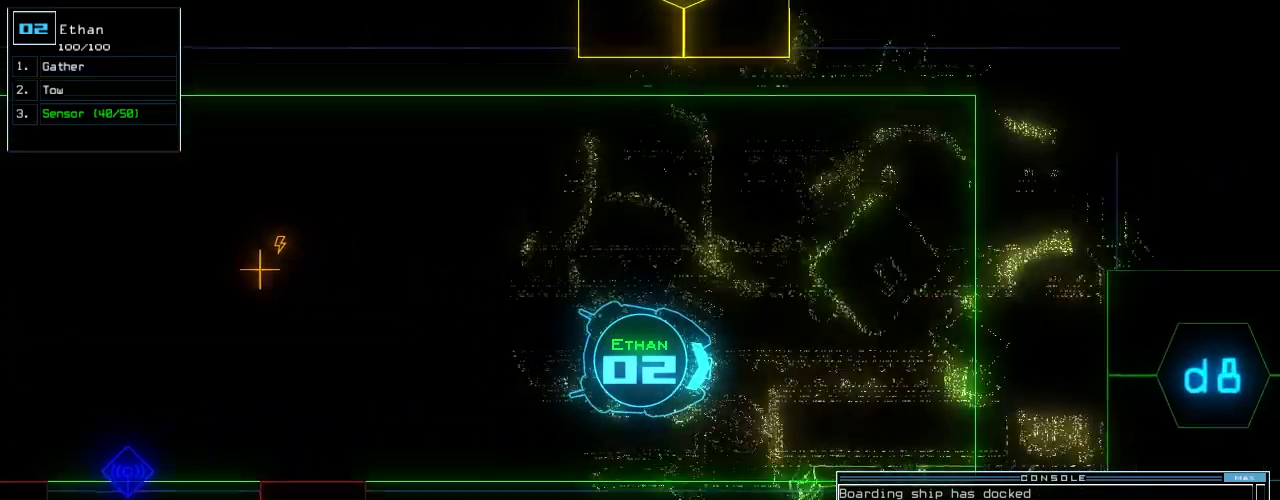
{"keys": ["d", "up"]}
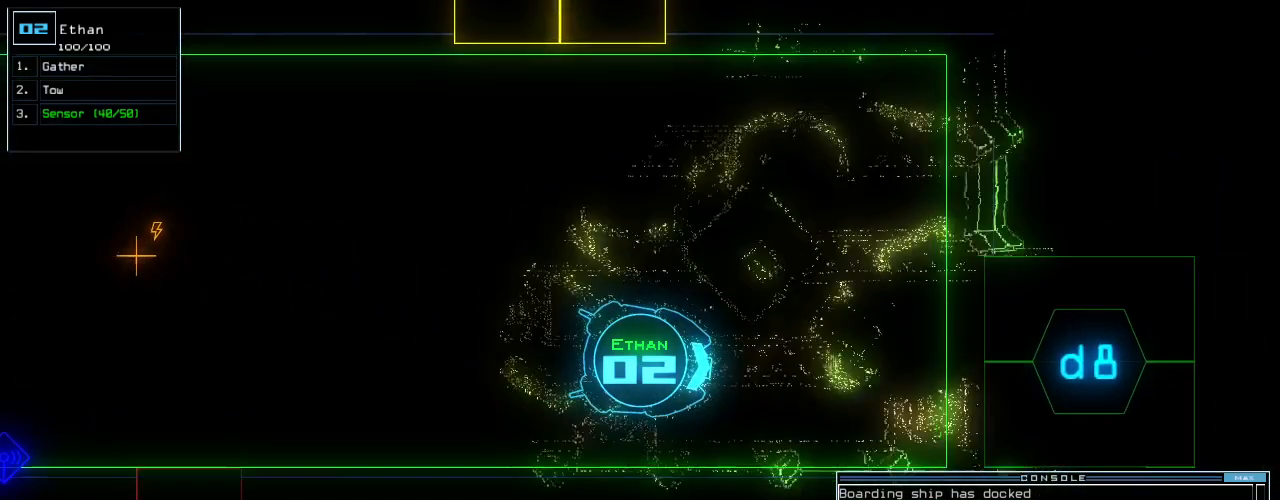
{"keys": ["up"], "events": [[20, "tilde", "down"], [60, "d", "up"], [100, "tilde", "up"]]}
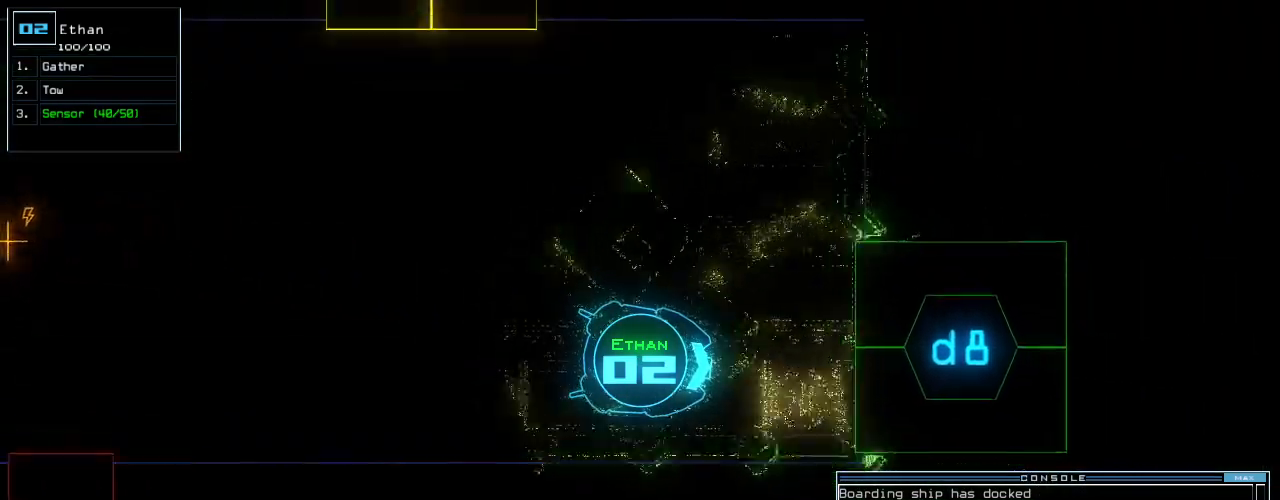
{"keys": ["up"], "events": [[260, "8", "down"], [340, "8", "up"]]}
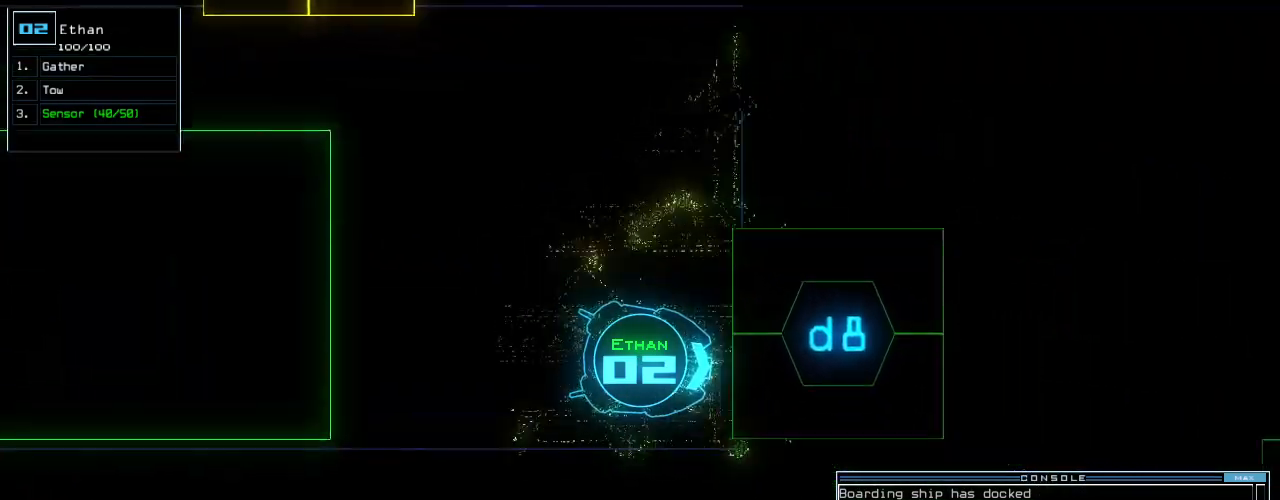
{"keys": []}
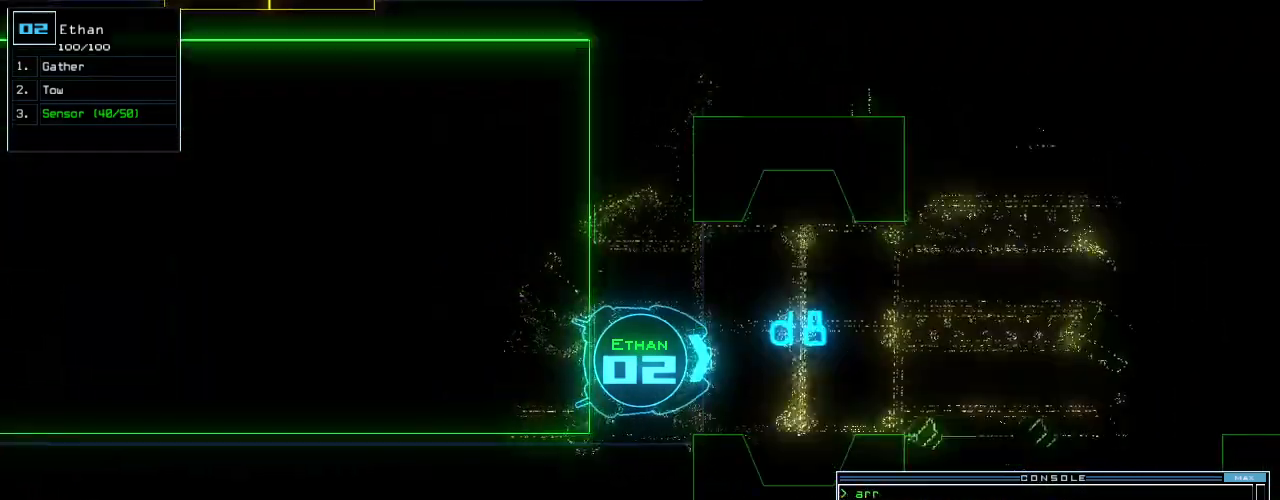
{"keys": ["up"], "events": [[100, "up", "down"]]}
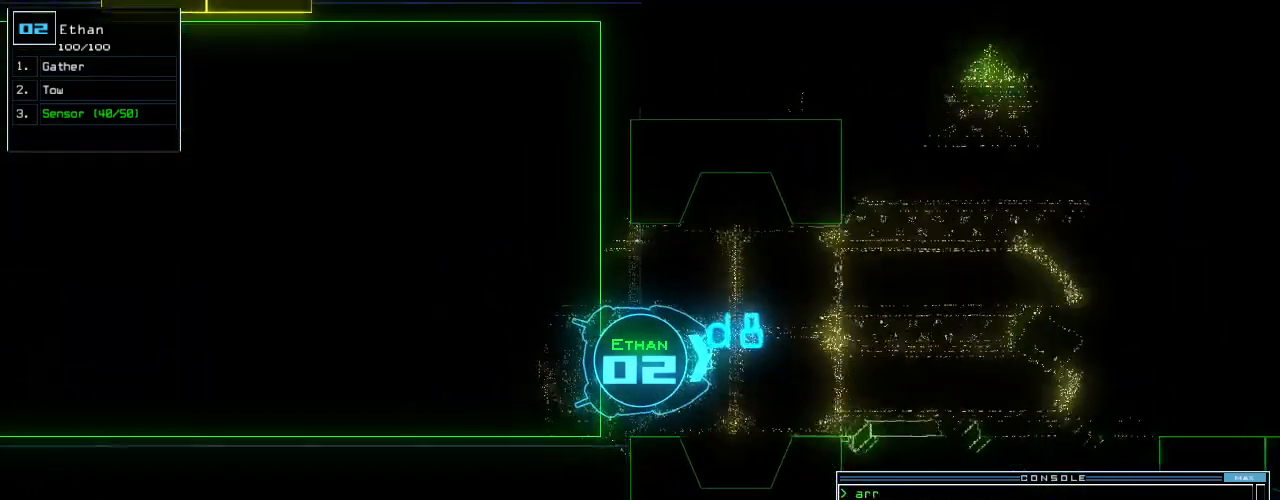
{"keys": [], "events": [[140, "up", "up"]]}
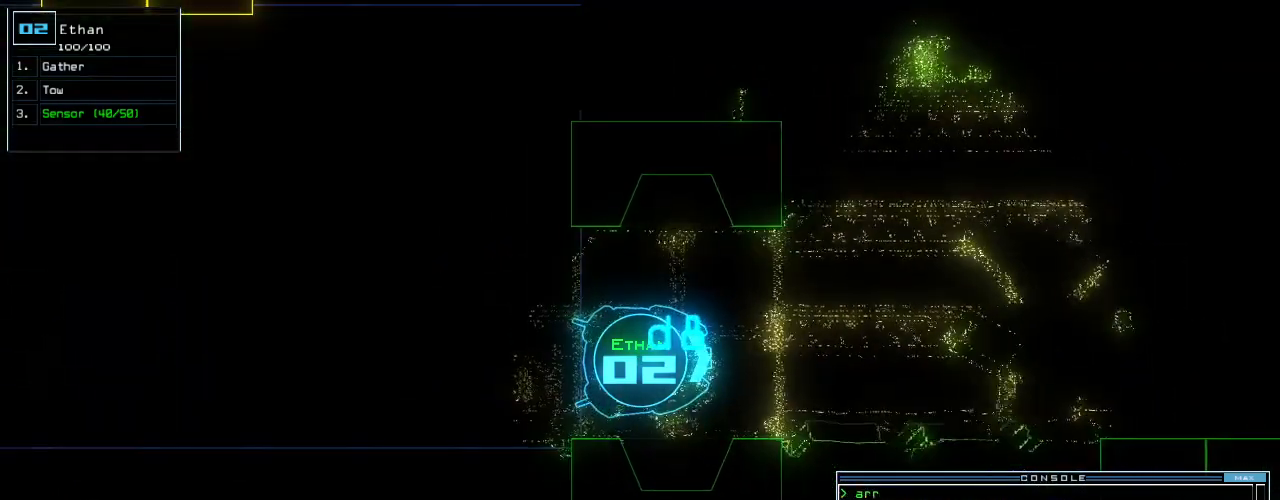
{"keys": [], "events": []}